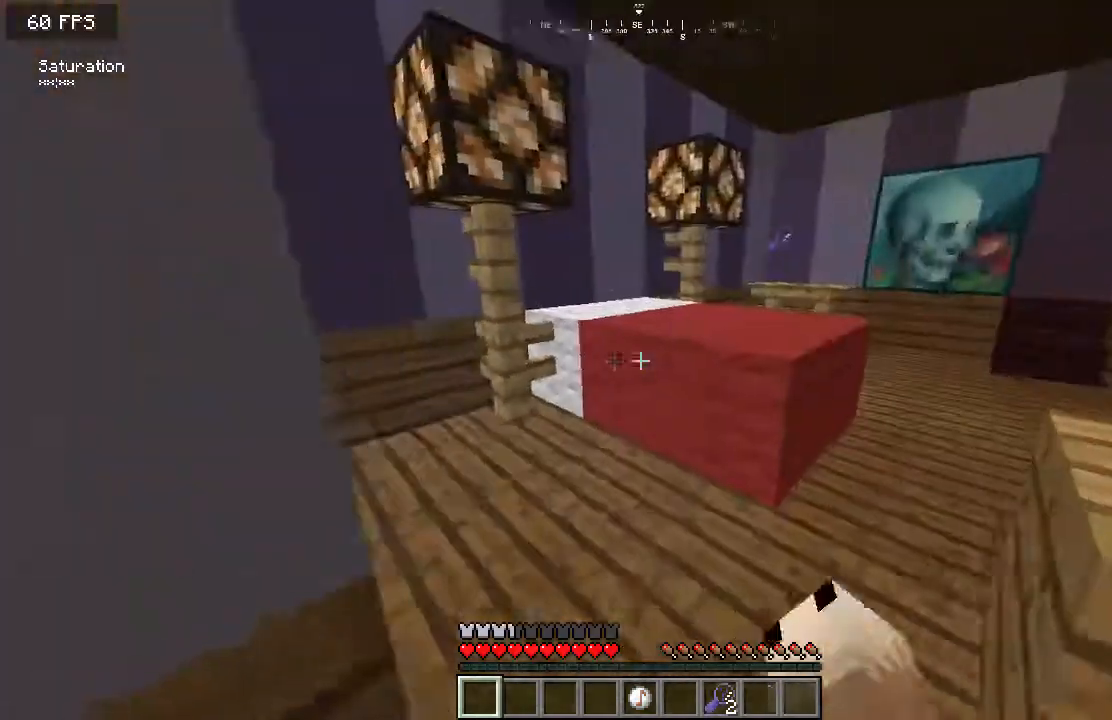
Gameplay with keyboard and mouse; each line is a JSON object with the keys and mouse buttons held at the frame after it. "events" lists presses ("down") and releases ("up") of "a", "d", "s", "w", "mouse_left" and "mouse_right" between this image and that frame as [ms after this image, input, new state], when the widget could be followed in between. "mouse_left", "mouse_right" = the "left", "right" buttons of the "mouse" list. No other keys are recorded. Fast repeated clicks can show as one long hold. Mouse movement is not recorded.
{"keys": ["a", "w"], "mouse": [], "events": [[133, "d", "up"], [250, "a", "down"]]}
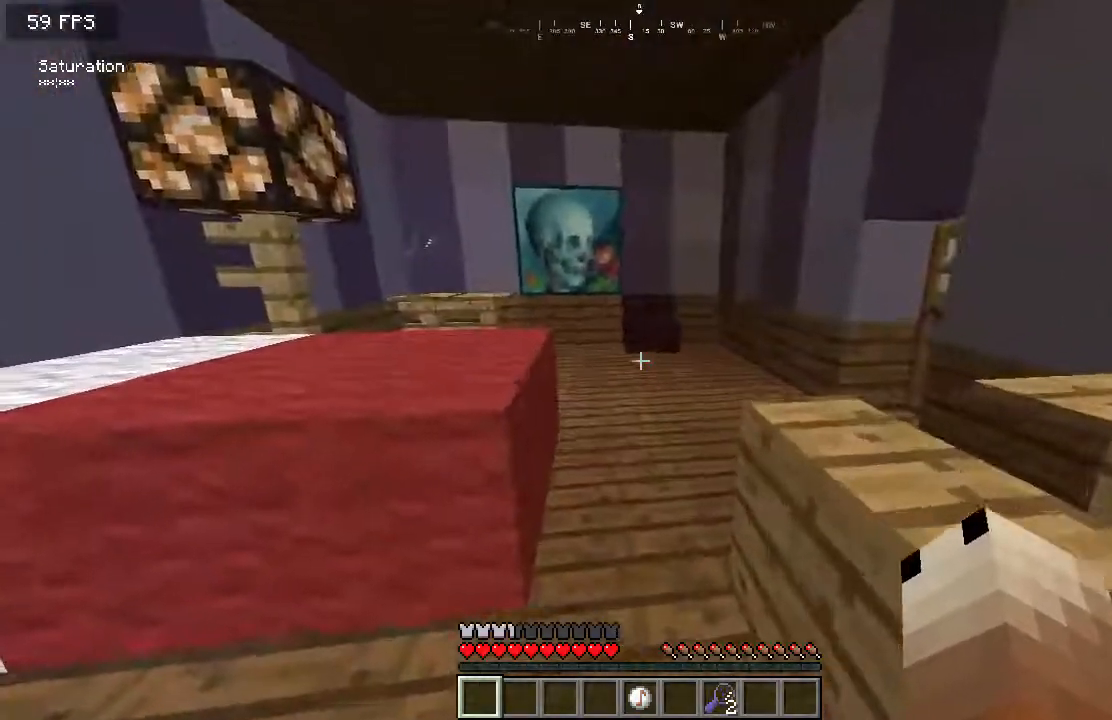
{"keys": ["a", "s"], "mouse": [], "events": [[84, "w", "up"], [501, "s", "down"]]}
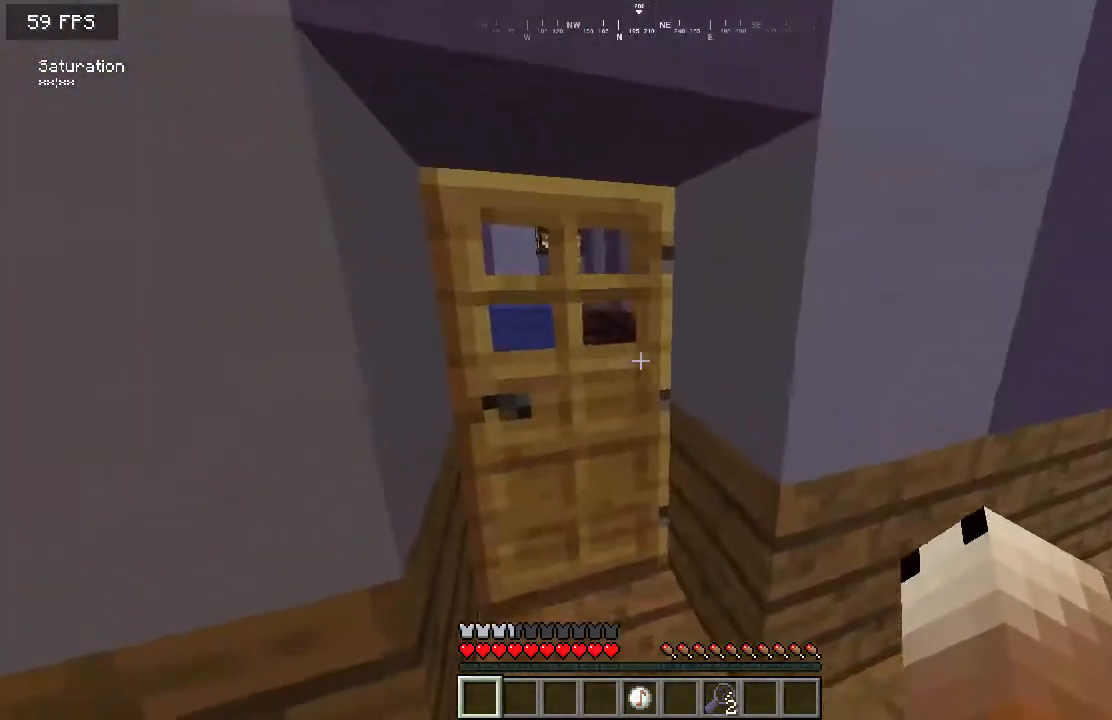
{"keys": ["a", "s"], "mouse": [], "events": []}
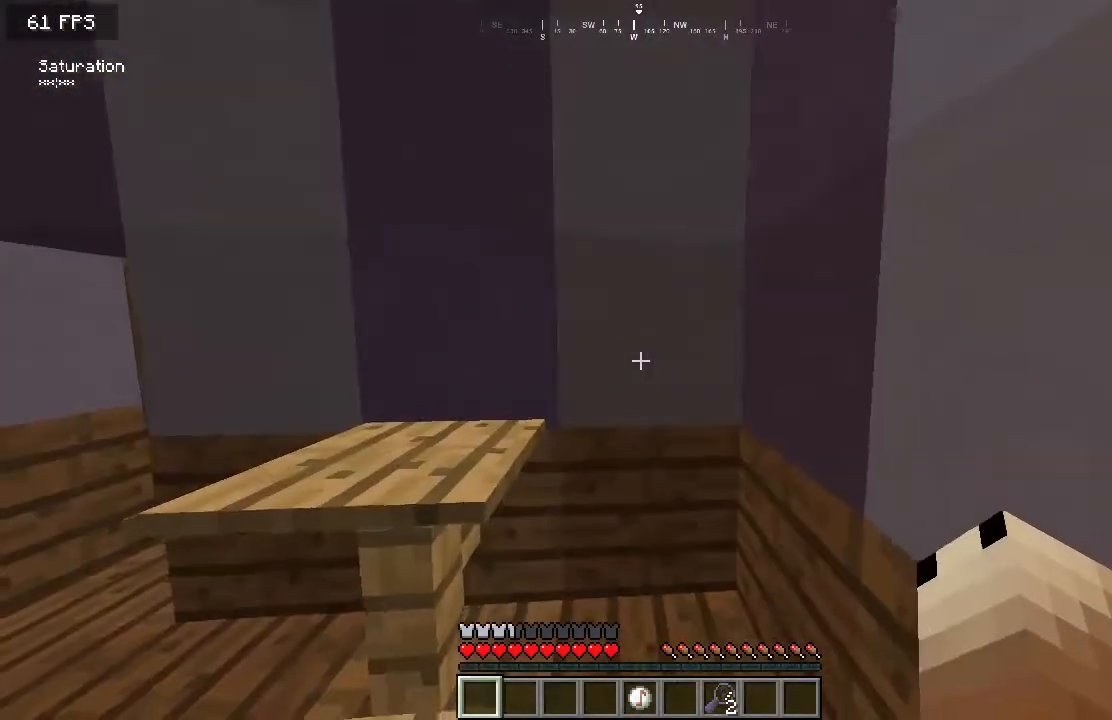
{"keys": ["a", "s"], "mouse": [], "events": []}
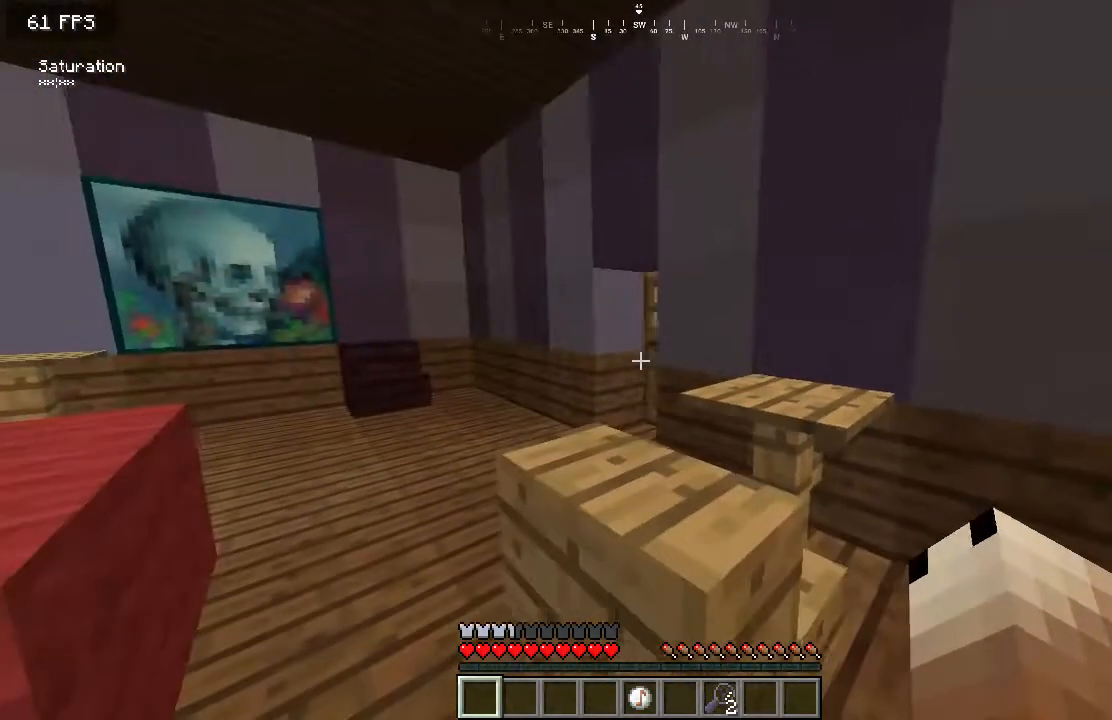
{"keys": ["a", "w"], "mouse": [], "events": [[17, "s", "up"], [150, "w", "down"]]}
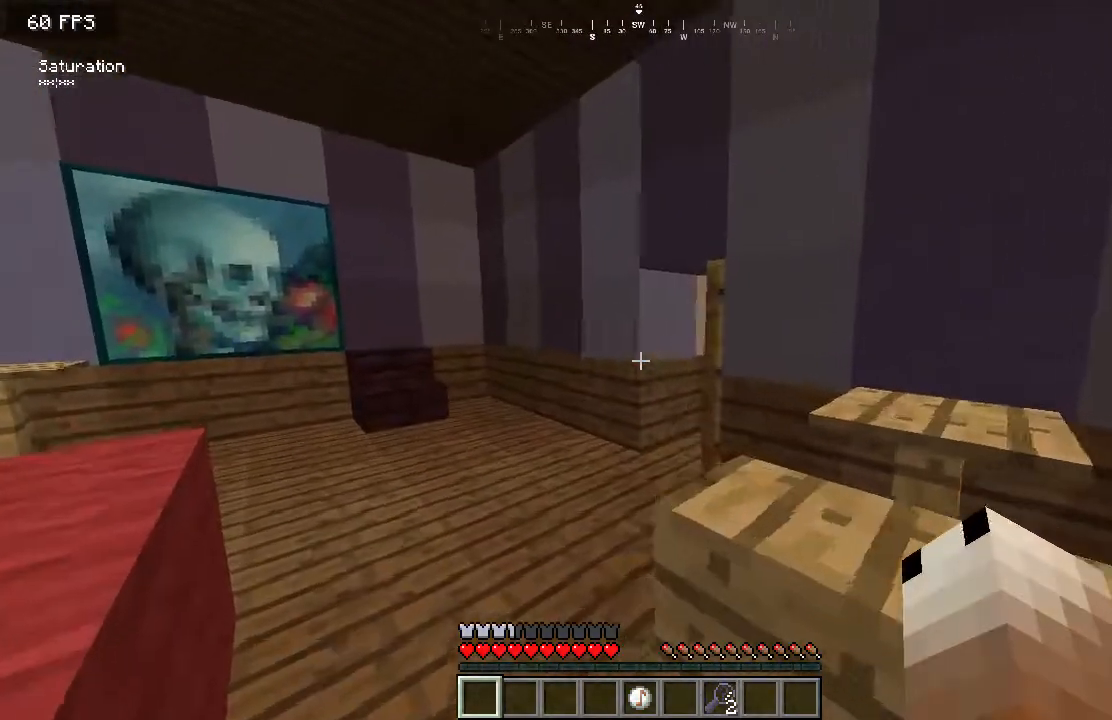
{"keys": ["a"], "mouse": [], "events": [[251, "w", "up"]]}
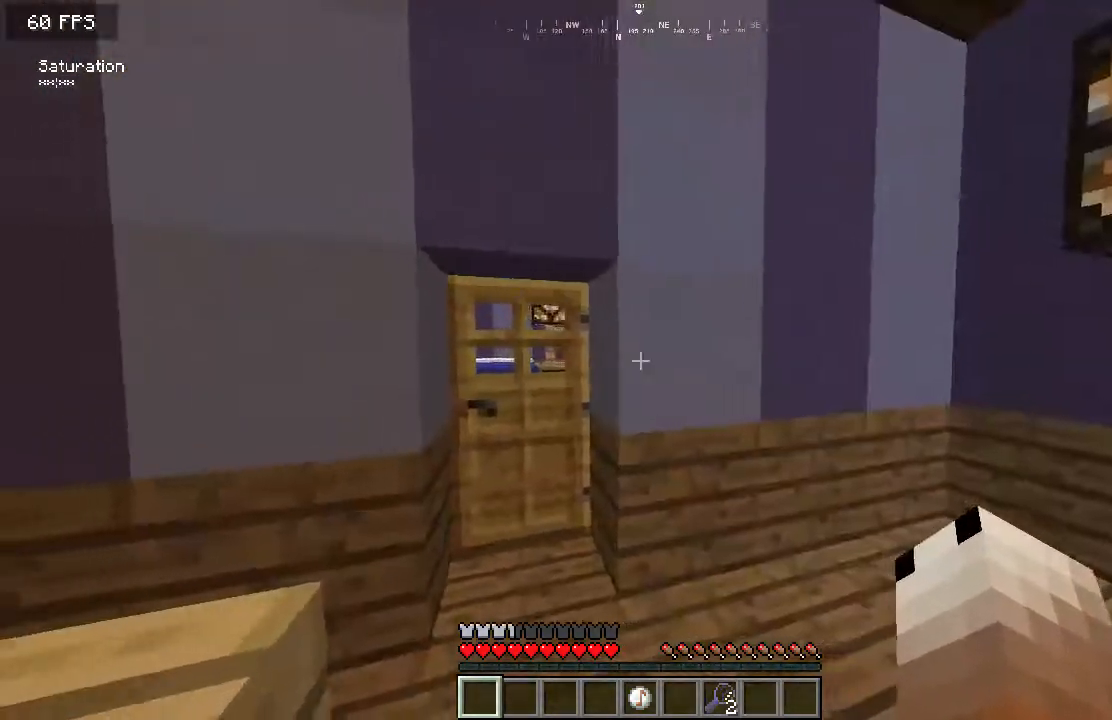
{"keys": [], "mouse": [], "events": [[284, "a", "up"]]}
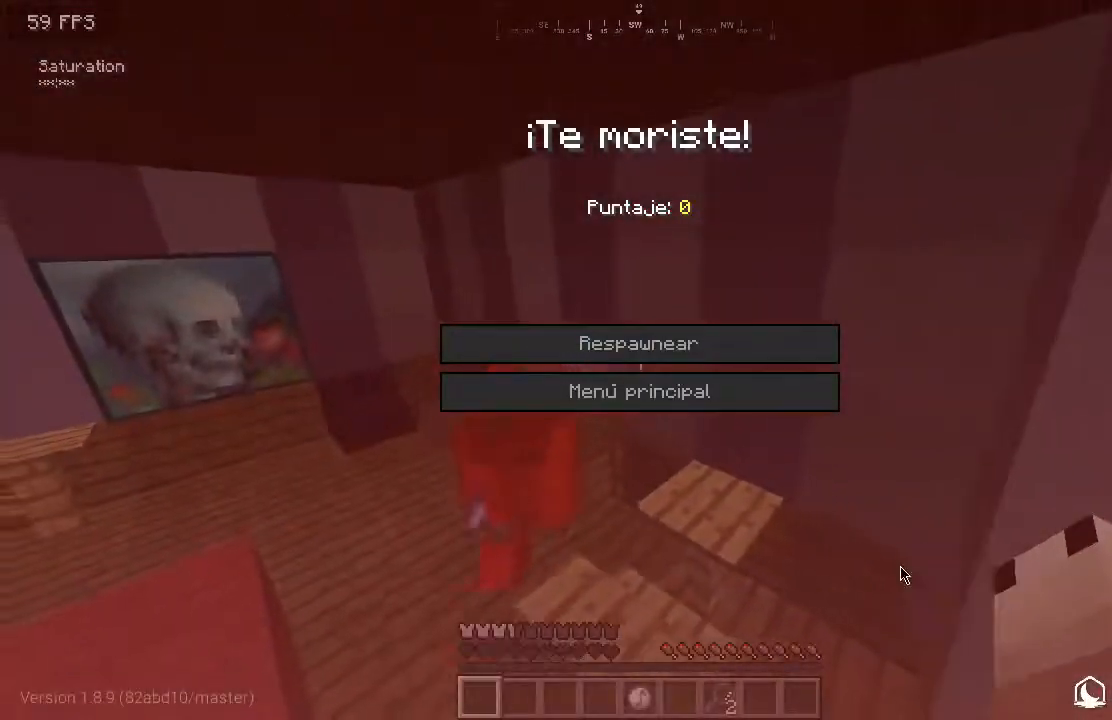
{"keys": [], "mouse": [], "events": []}
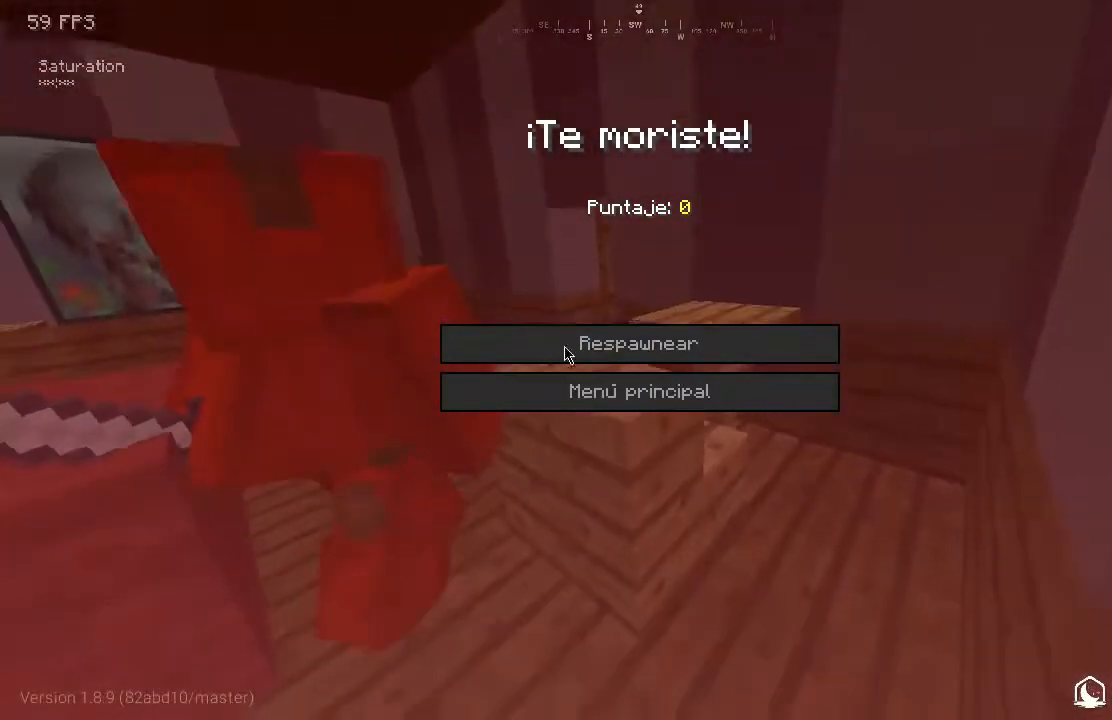
{"keys": [], "mouse": [], "events": []}
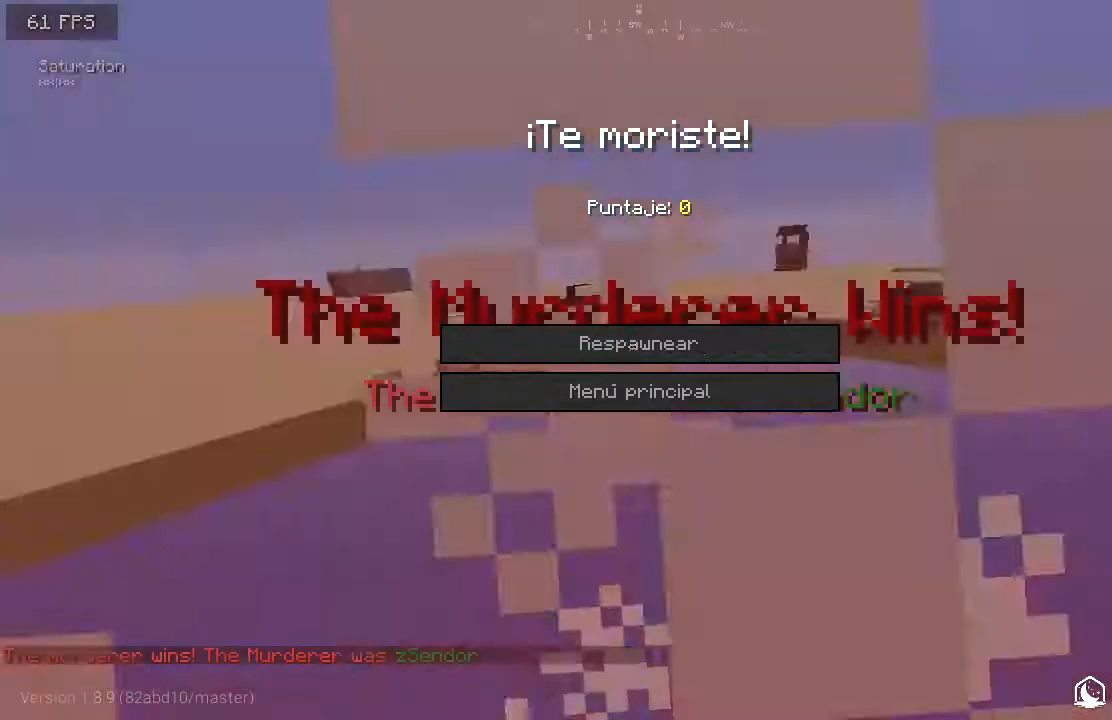
{"keys": [], "mouse": [], "events": [[101, "mouse_left", "down"], [167, "mouse_left", "up"]]}
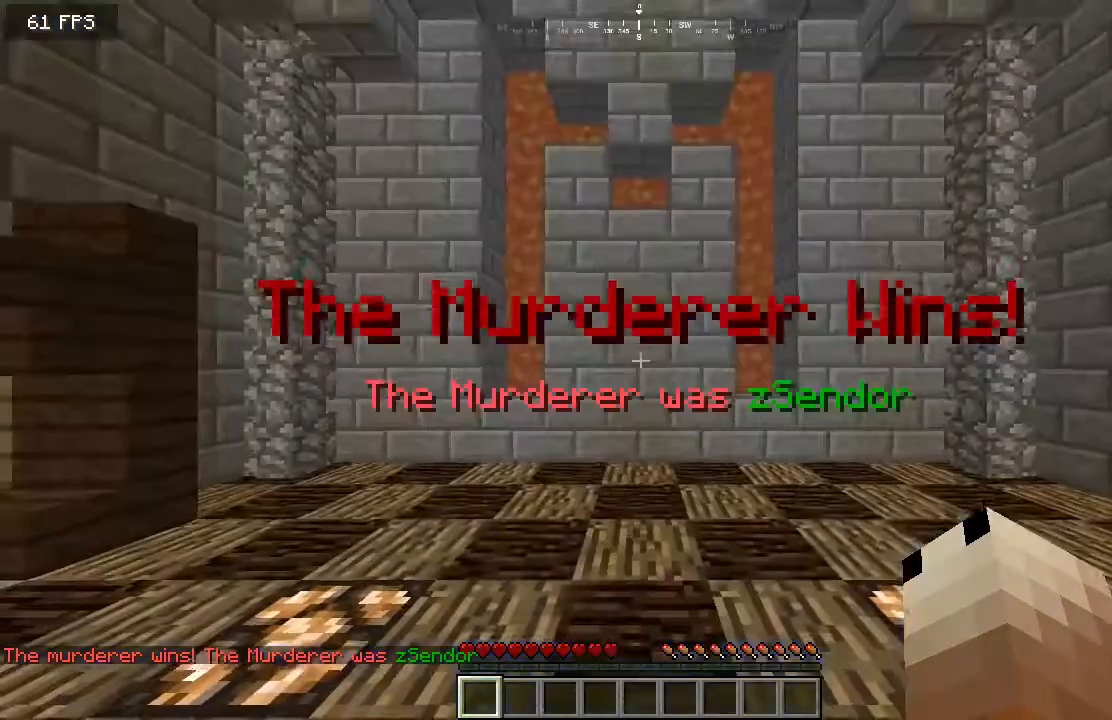
{"keys": [], "mouse": [], "events": []}
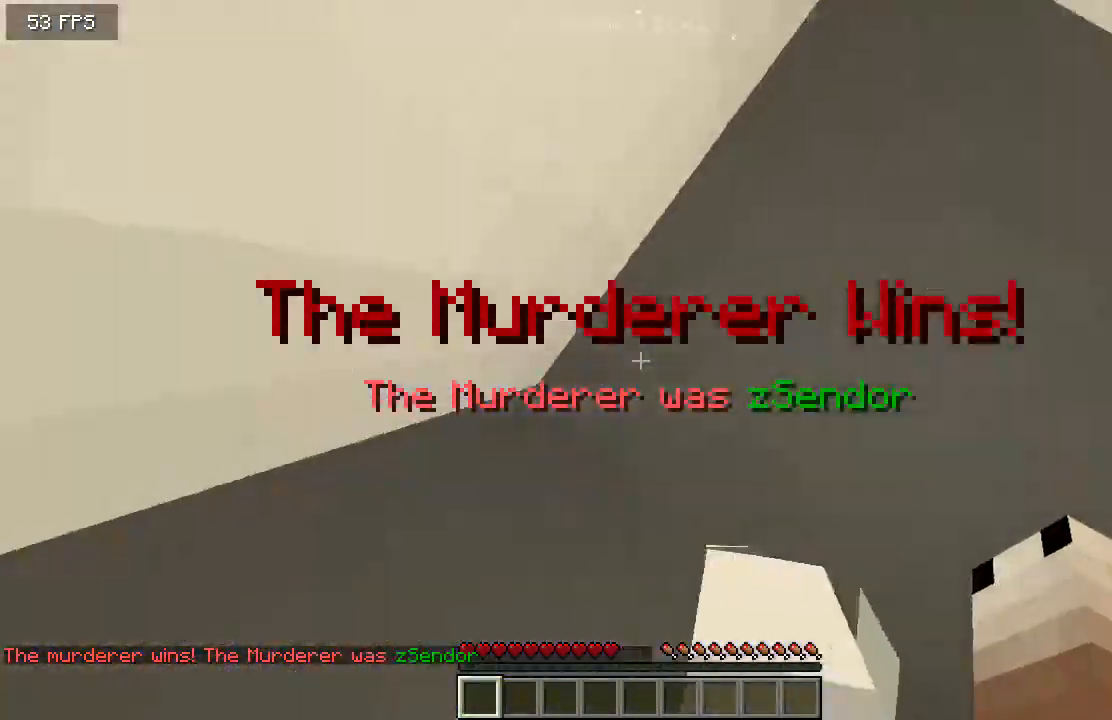
{"keys": ["w"], "mouse": [], "events": [[184, "w", "down"]]}
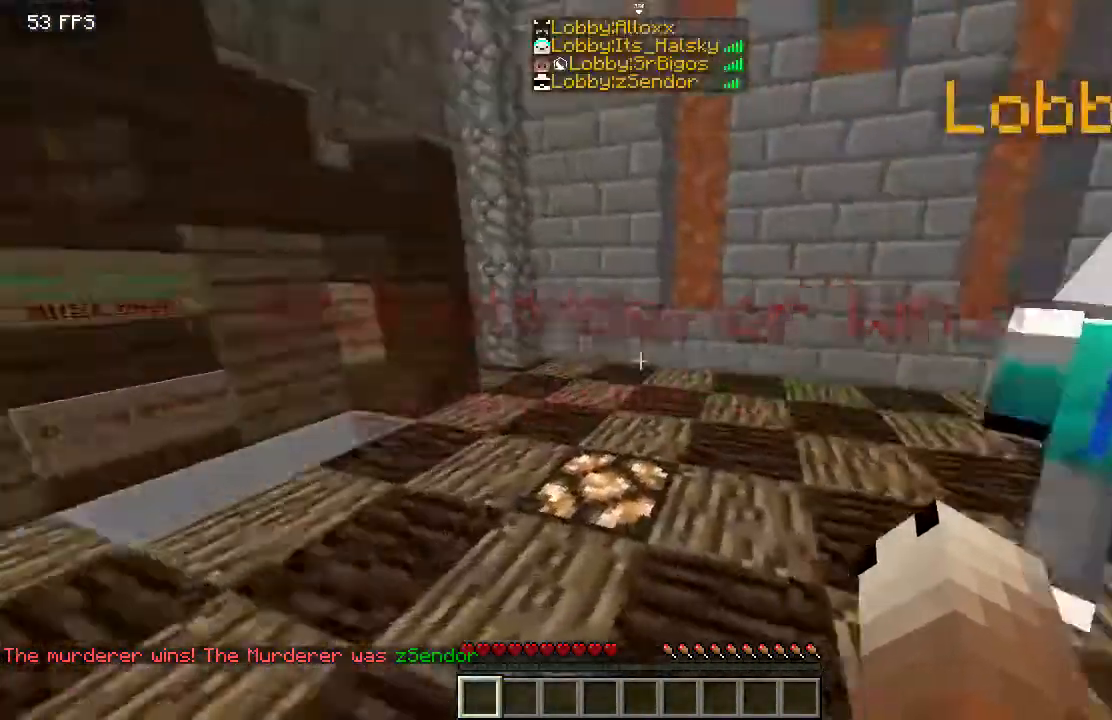
{"keys": ["w"], "mouse": ["left"], "events": [[200, "d", "down"], [300, "d", "up"], [300, "s", "down"], [300, "w", "up"], [317, "s", "up"], [367, "mouse_left", "down"], [450, "w", "down"]]}
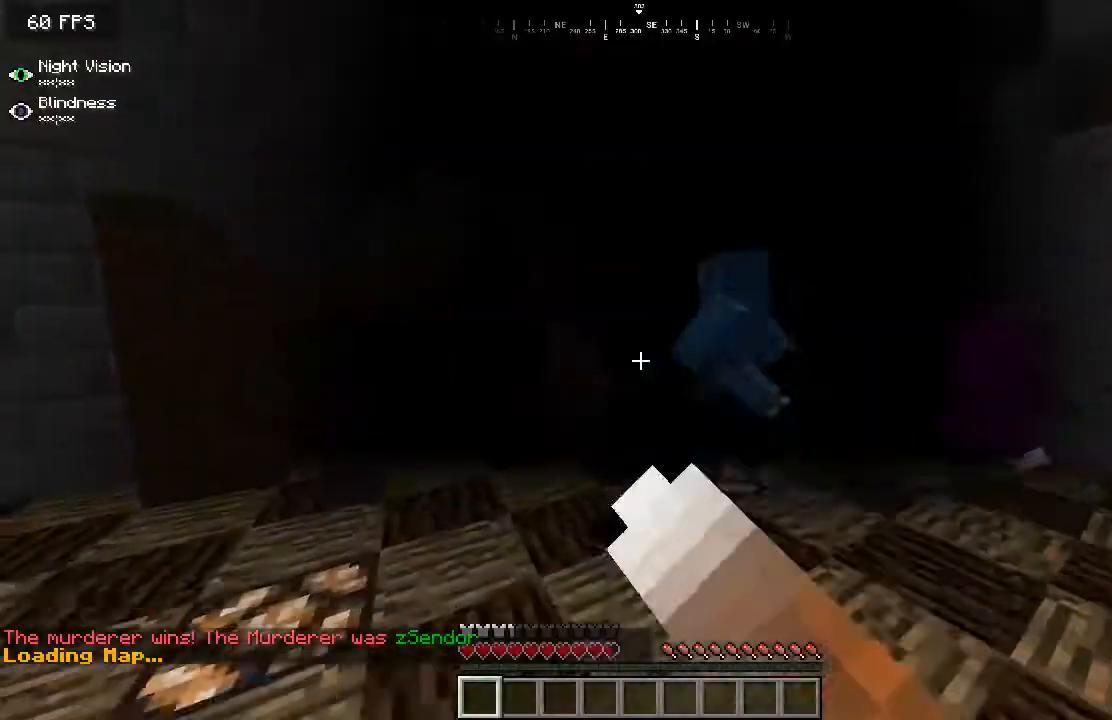
{"keys": ["w"], "mouse": ["left"], "events": []}
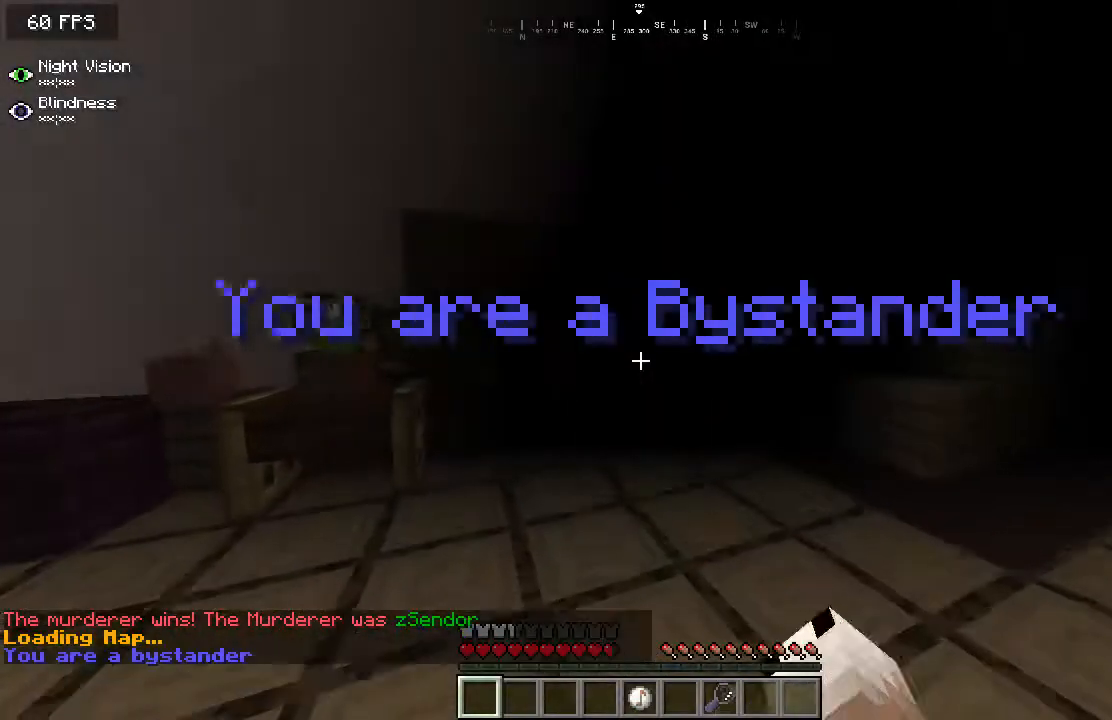
{"keys": ["d"], "mouse": [], "events": [[133, "mouse_left", "up"], [284, "w", "up"], [384, "d", "down"]]}
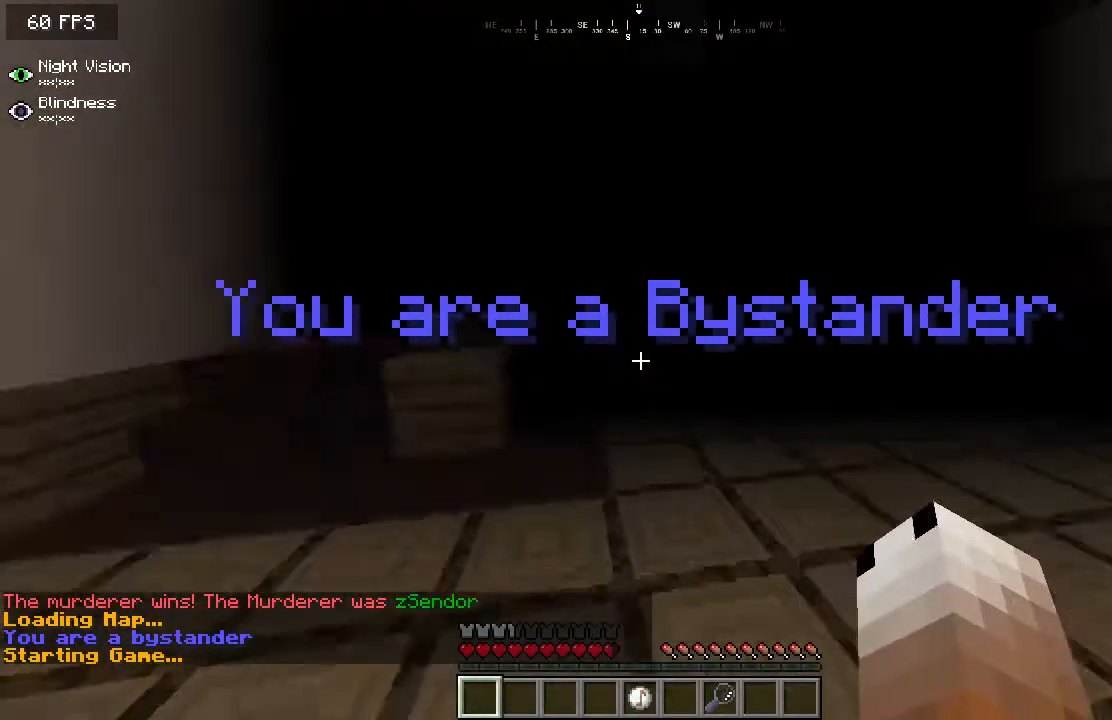
{"keys": ["d", "w"], "mouse": [], "events": [[351, "w", "down"]]}
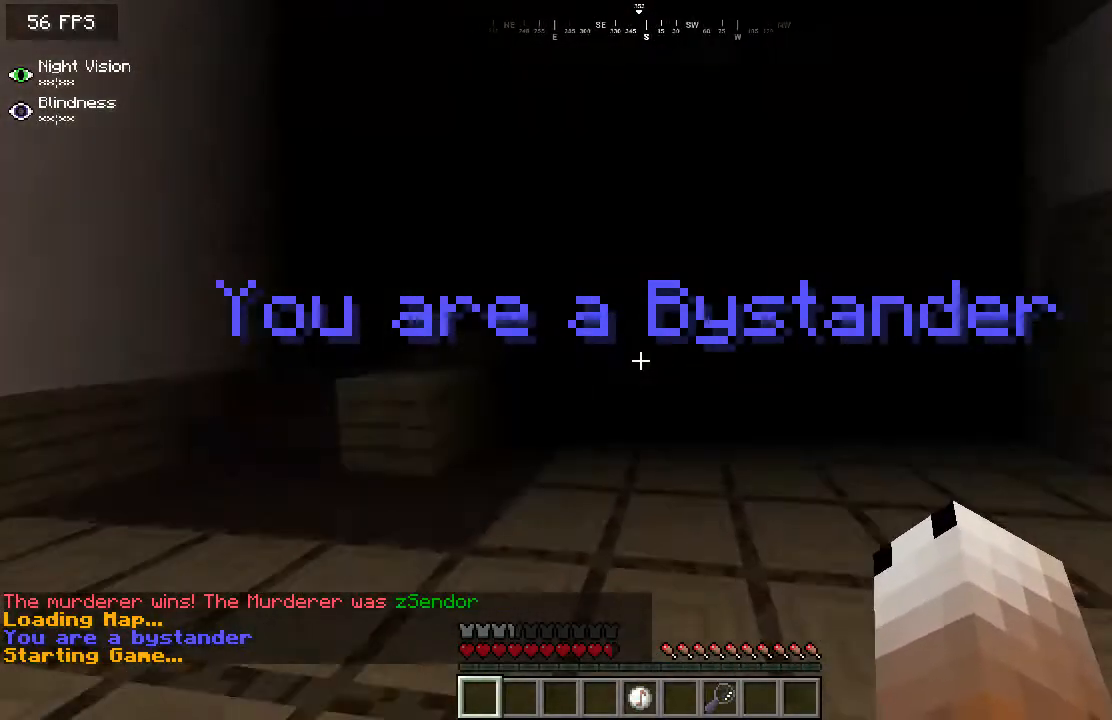
{"keys": ["w"], "mouse": [], "events": [[100, "d", "up"]]}
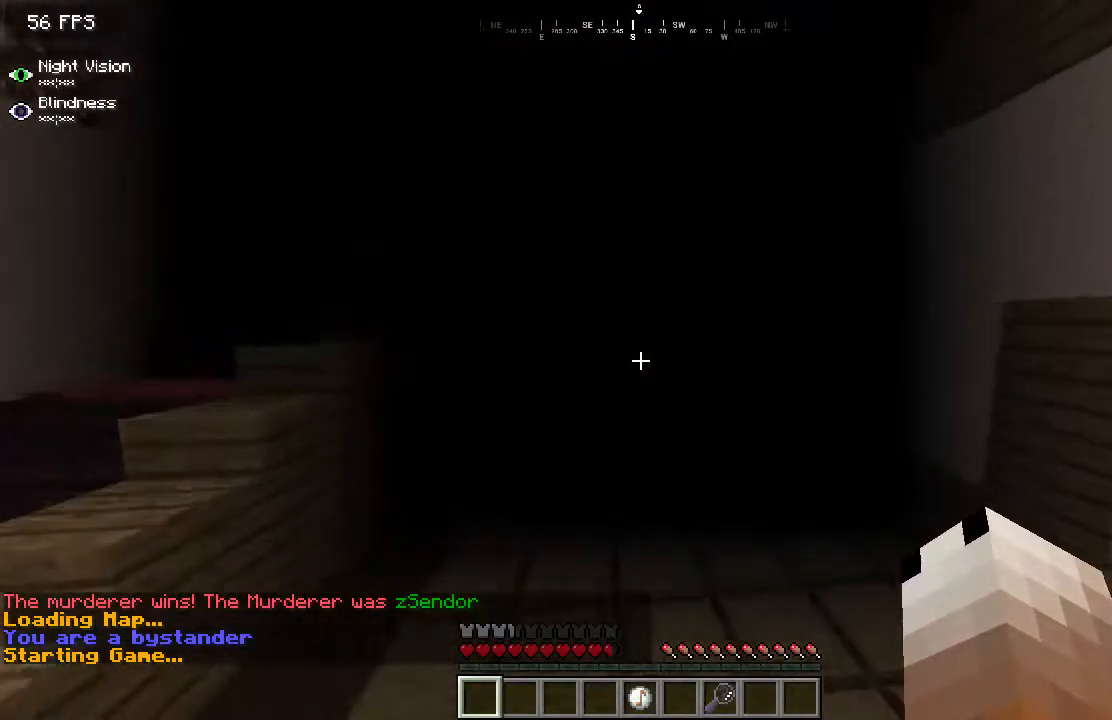
{"keys": ["w"], "mouse": [], "events": []}
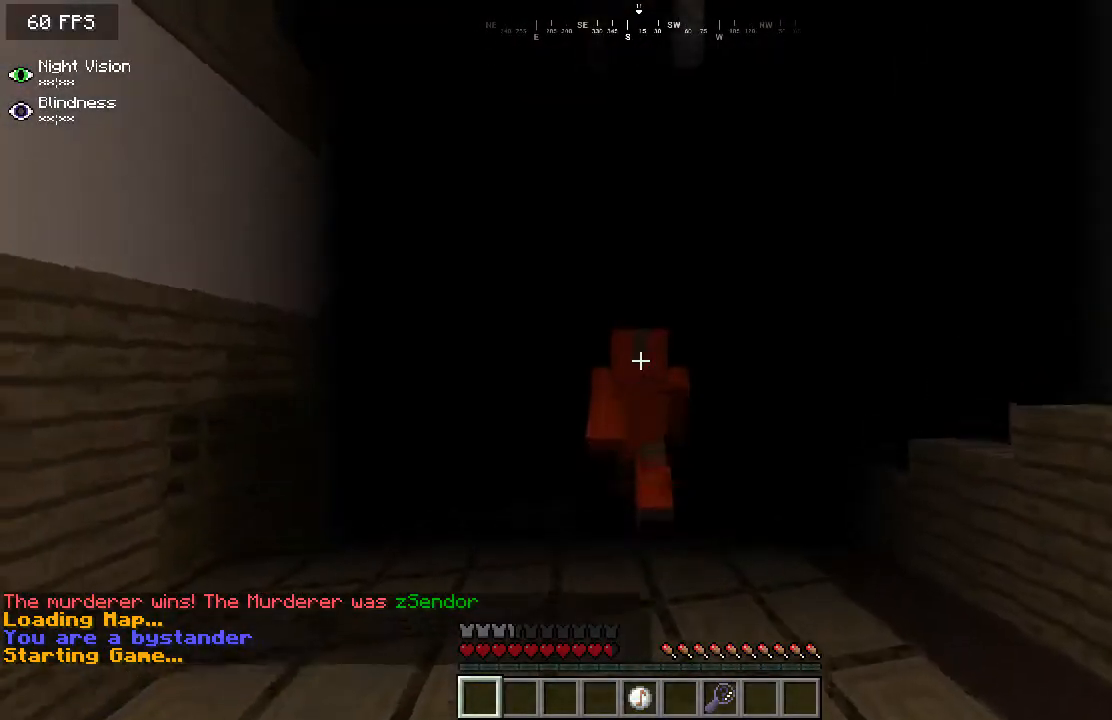
{"keys": ["w"], "mouse": ["left"], "events": [[500, "mouse_left", "down"]]}
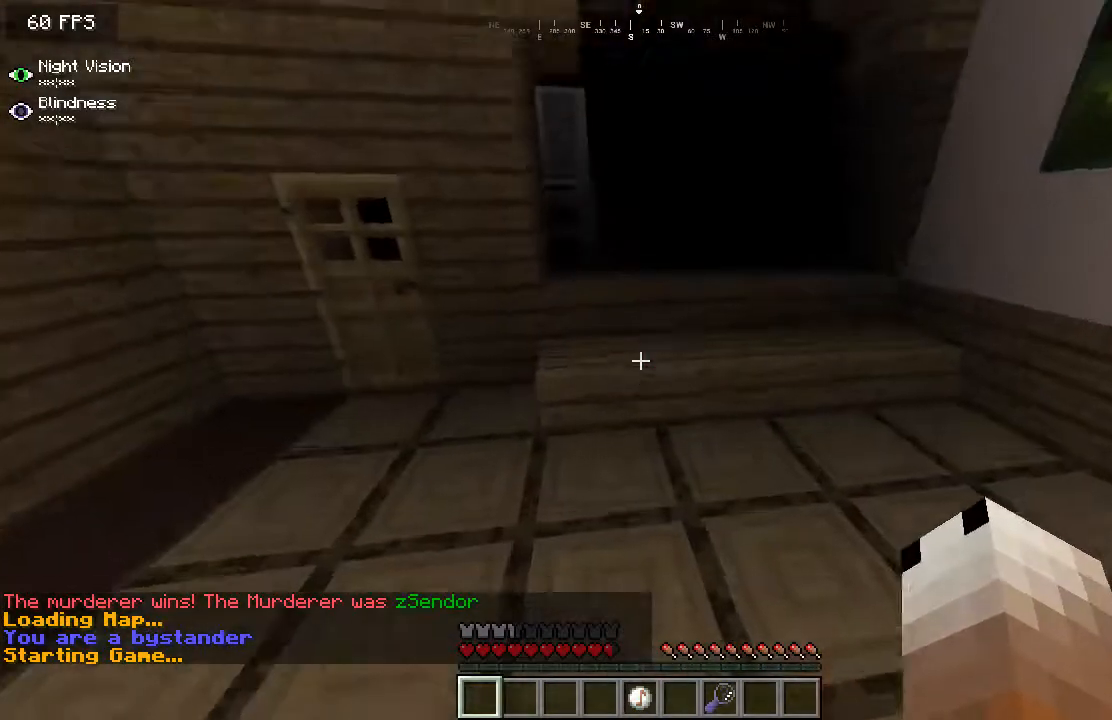
{"keys": ["w"], "mouse": [], "events": [[351, "mouse_left", "up"]]}
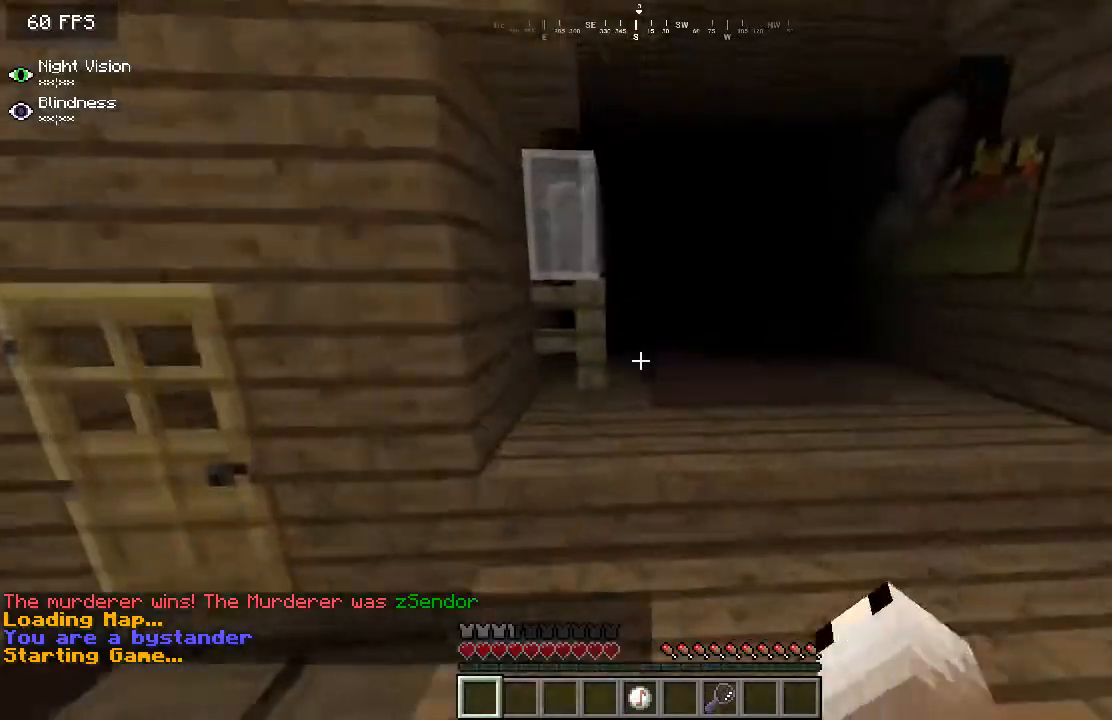
{"keys": ["w"], "mouse": [], "events": [[150, "d", "down"], [400, "d", "up"]]}
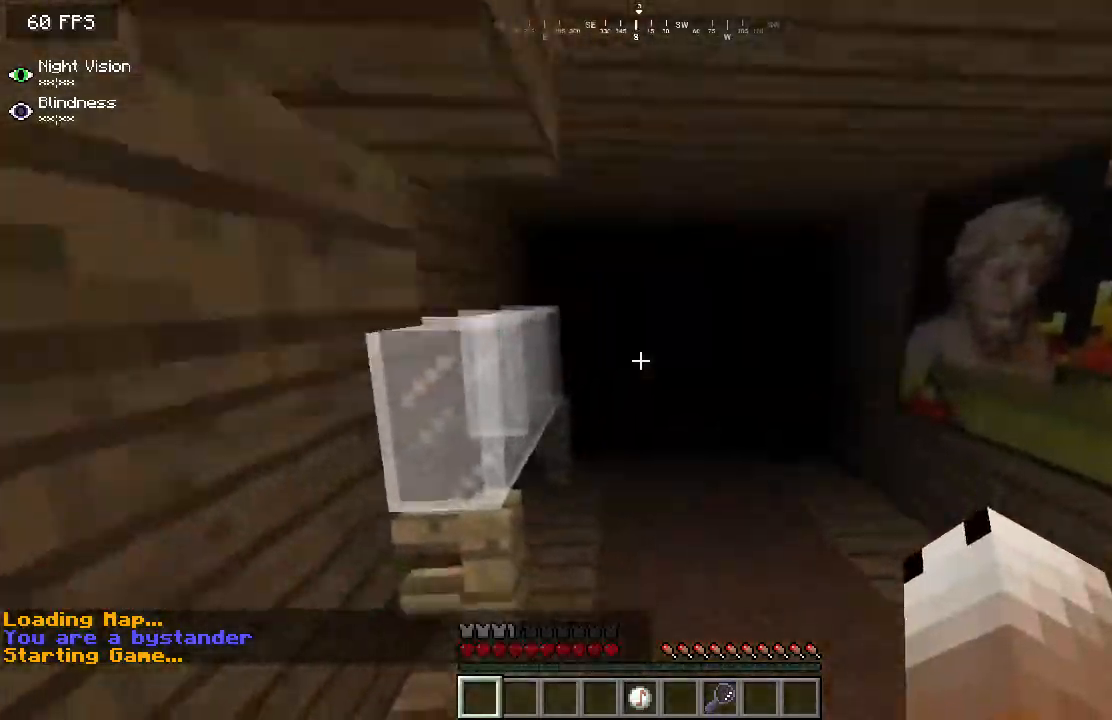
{"keys": ["w"], "mouse": [], "events": []}
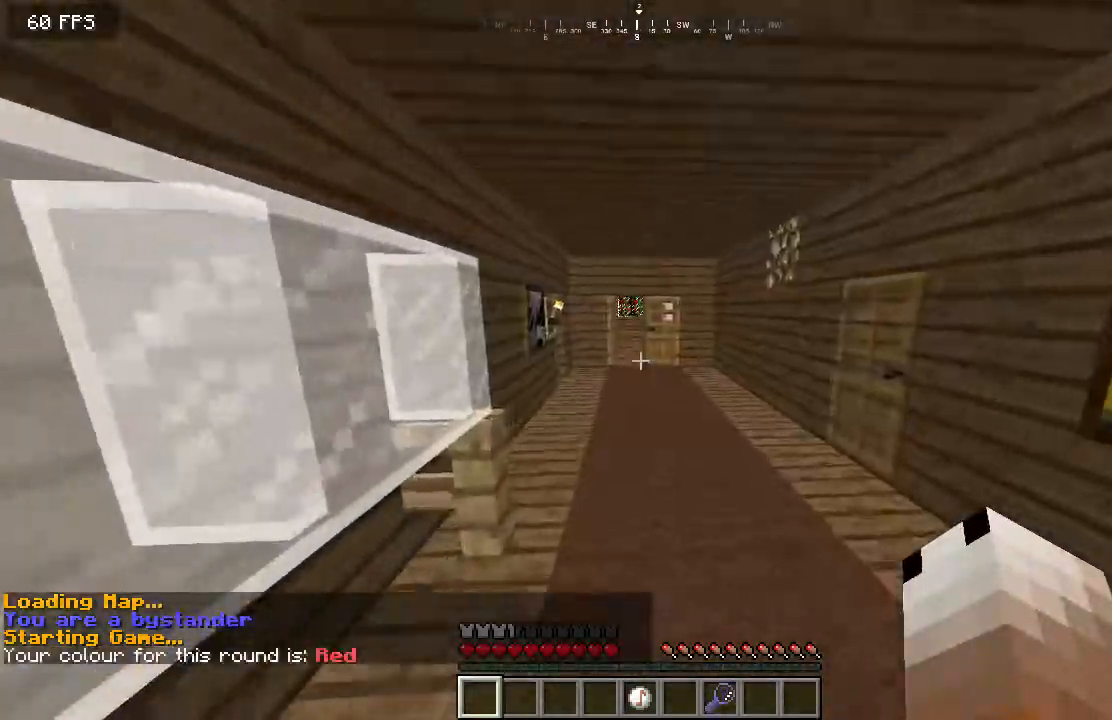
{"keys": ["d", "w"], "mouse": ["right"], "events": [[334, "d", "down"], [467, "mouse_right", "down"]]}
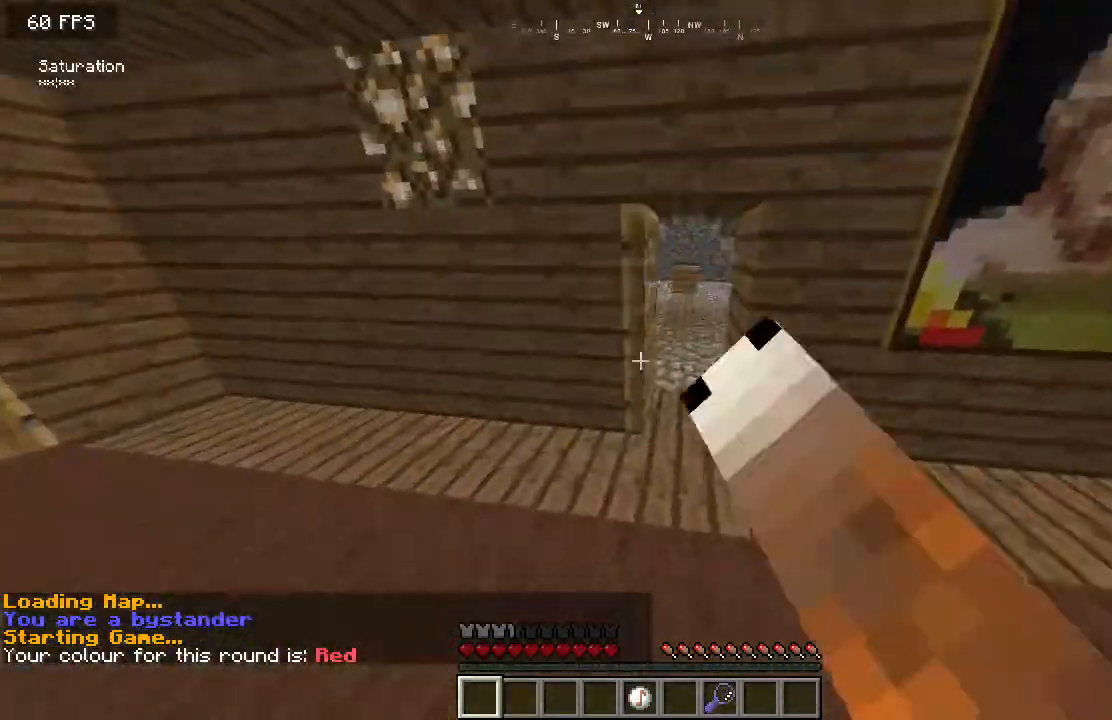
{"keys": ["w"], "mouse": [], "events": [[101, "mouse_right", "up"], [184, "d", "up"], [267, "d", "down"], [367, "d", "up"]]}
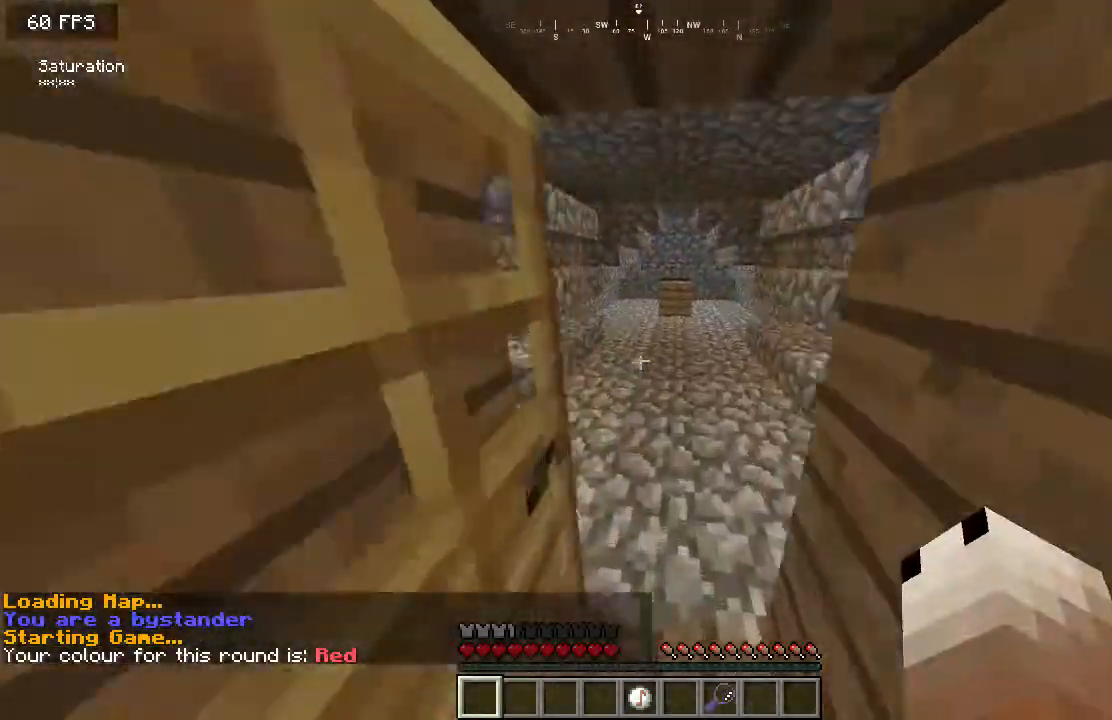
{"keys": ["d", "w"], "mouse": [], "events": [[117, "d", "down"], [267, "d", "up"], [350, "d", "down"]]}
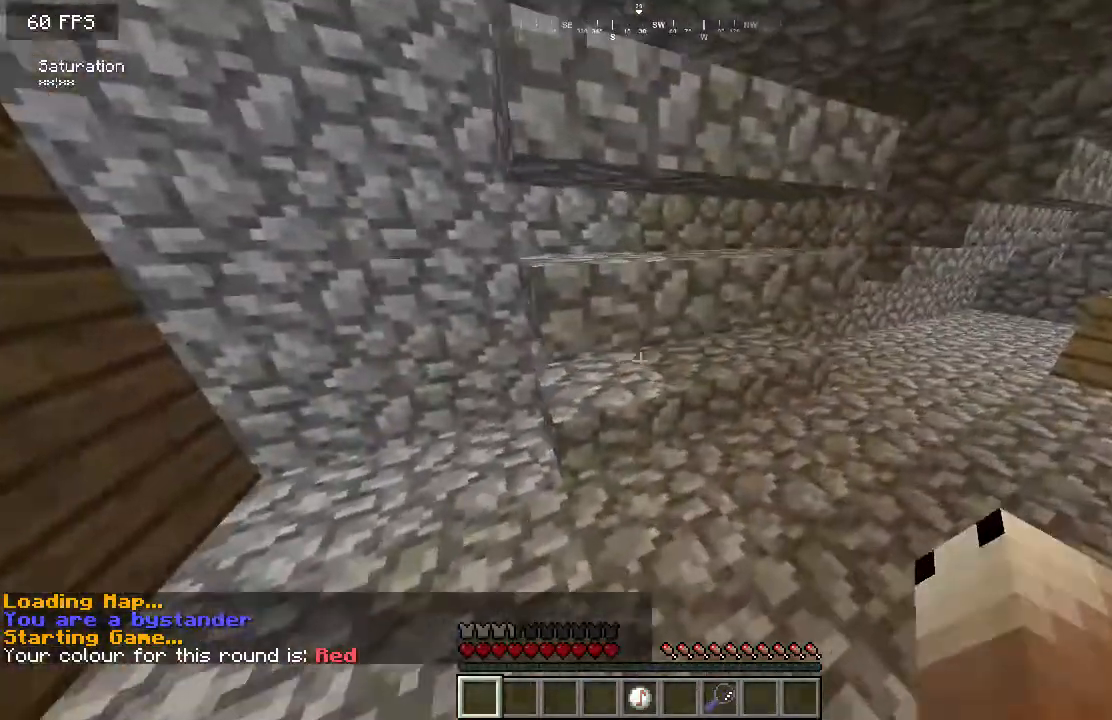
{"keys": ["d", "w"], "mouse": [], "events": [[34, "w", "up"], [84, "a", "down"], [84, "d", "up"], [201, "s", "down"], [301, "a", "up"], [301, "d", "down"], [451, "s", "up"], [484, "w", "down"]]}
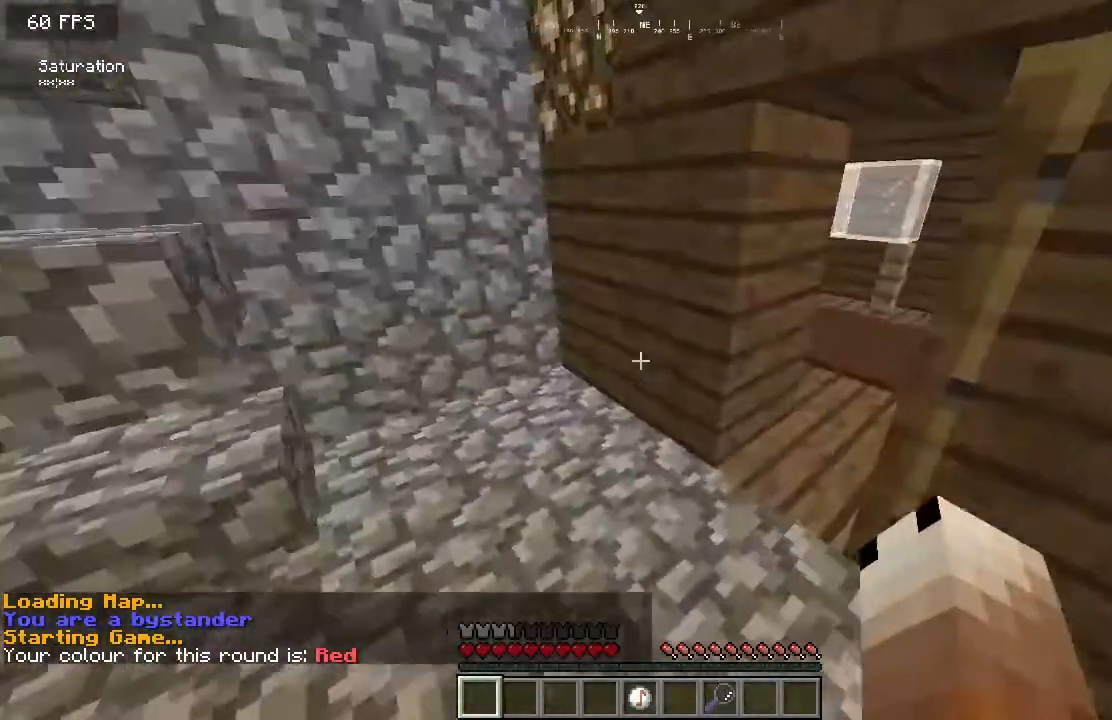
{"keys": ["d", "w"], "mouse": [], "events": [[117, "d", "up"], [200, "a", "down"], [350, "d", "down"], [367, "a", "up"]]}
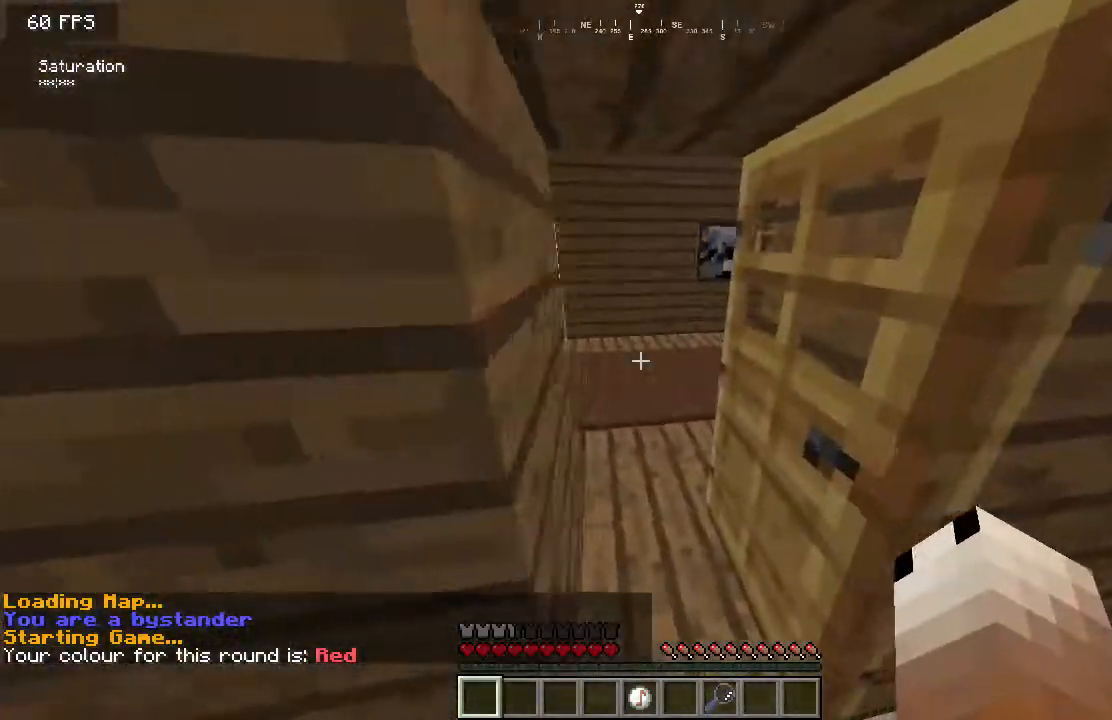
{"keys": ["d", "w"], "mouse": [], "events": [[50, "d", "up"], [401, "d", "down"]]}